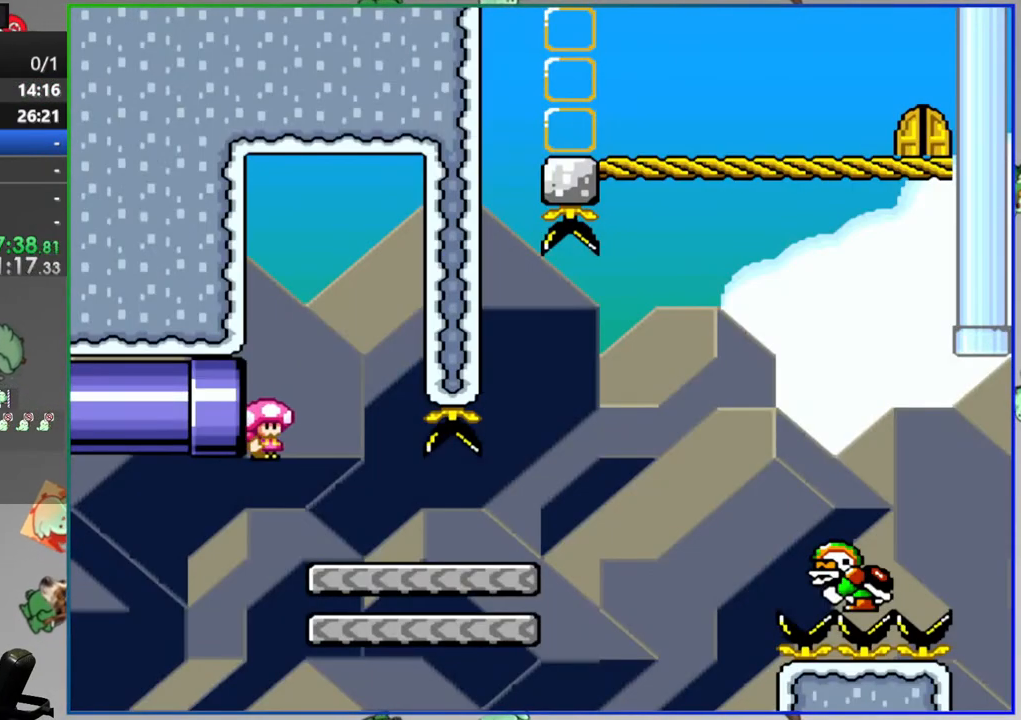
Gameplay with a controller (Nintendo layout); each line is a JSON object with the inputs held at the frame after it. "events" lists button and stick changes between this image and that frame as [ms after this image, input, new state], when the widget could be followed in between. Not read: L3 R3.
{"buttons": ["B", "Y", "DPAD_RIGHT"], "events": [[467, "B", "down"]]}
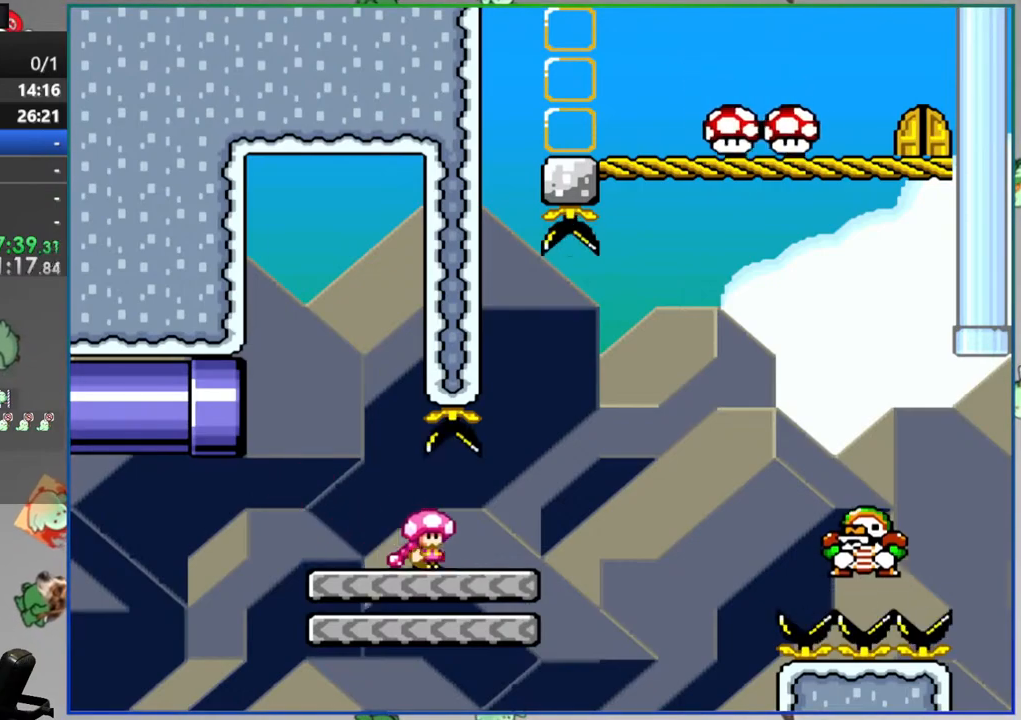
{"buttons": ["Y", "DPAD_LEFT"], "events": [[83, "B", "up"], [133, "DPAD_RIGHT", "up"], [167, "B", "down"], [183, "DPAD_LEFT", "down"], [483, "B", "up"]]}
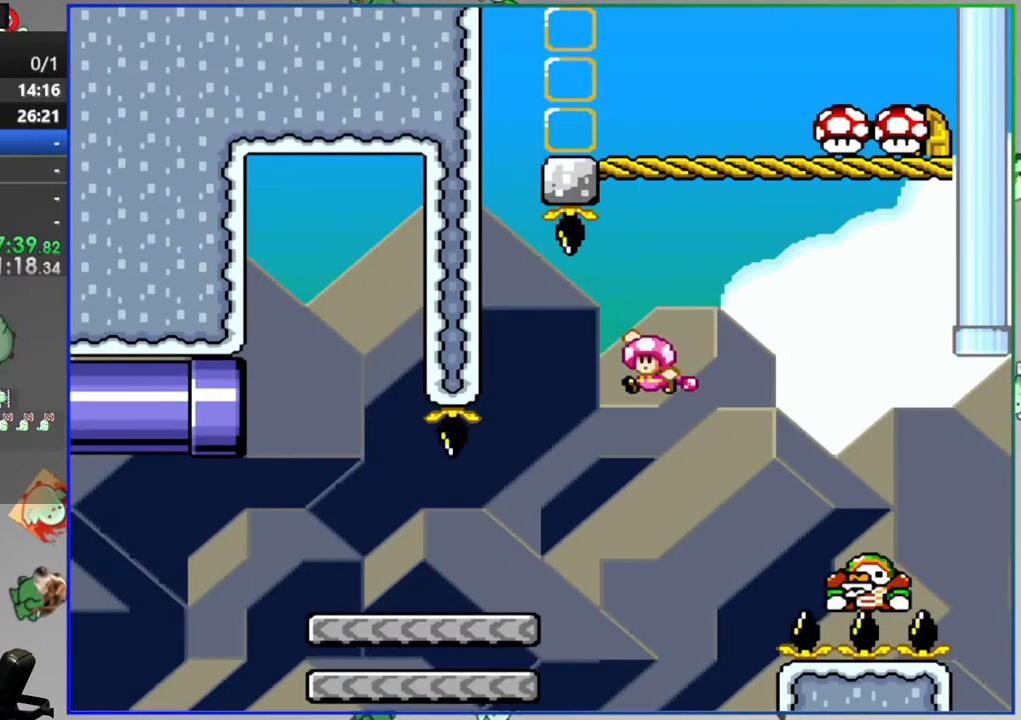
{"buttons": ["B", "Y", "DPAD_RIGHT"], "events": [[117, "DPAD_LEFT", "up"], [167, "DPAD_RIGHT", "down"], [317, "B", "down"]]}
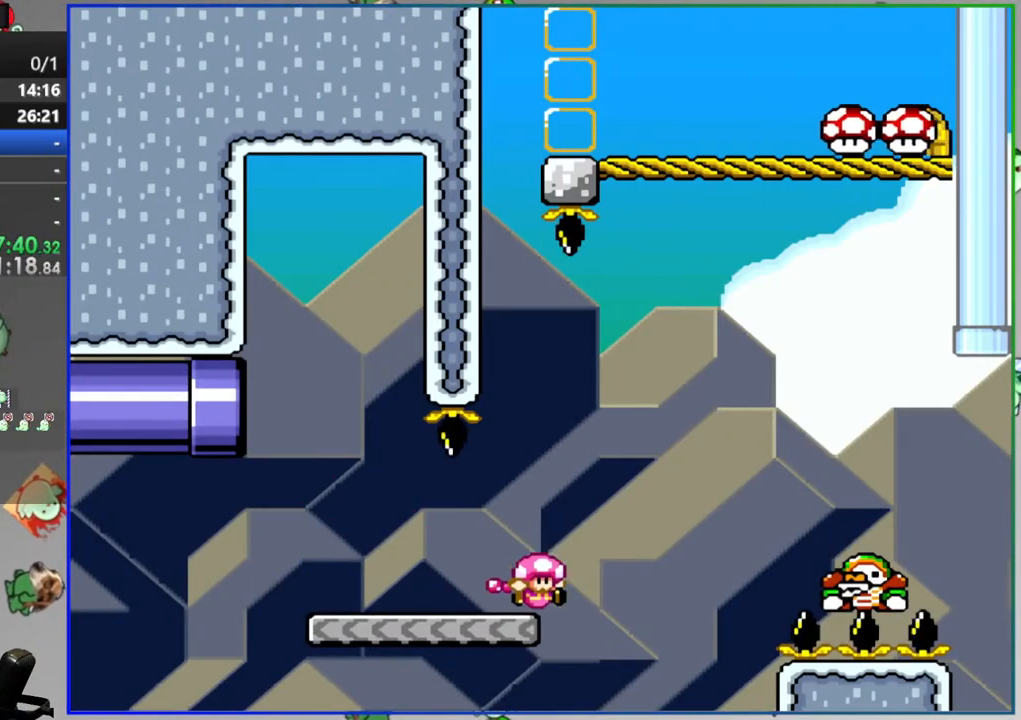
{"buttons": ["B", "Y", "DPAD_RIGHT"], "events": []}
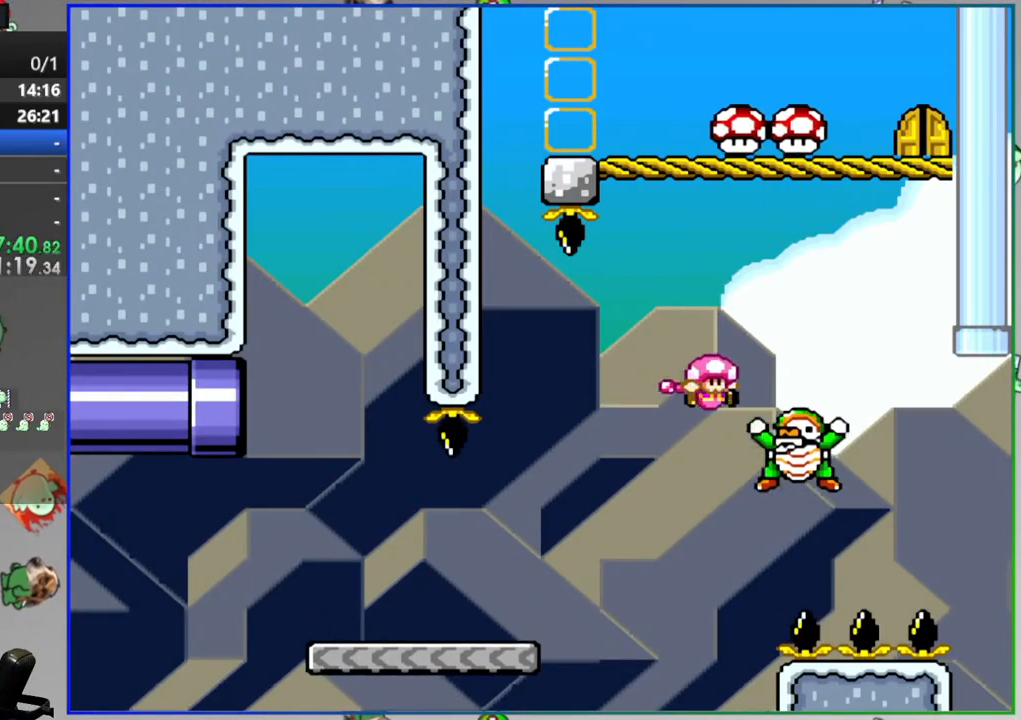
{"buttons": ["B", "Y"], "events": [[283, "DPAD_RIGHT", "up"], [367, "DPAD_LEFT", "down"], [483, "DPAD_LEFT", "up"]]}
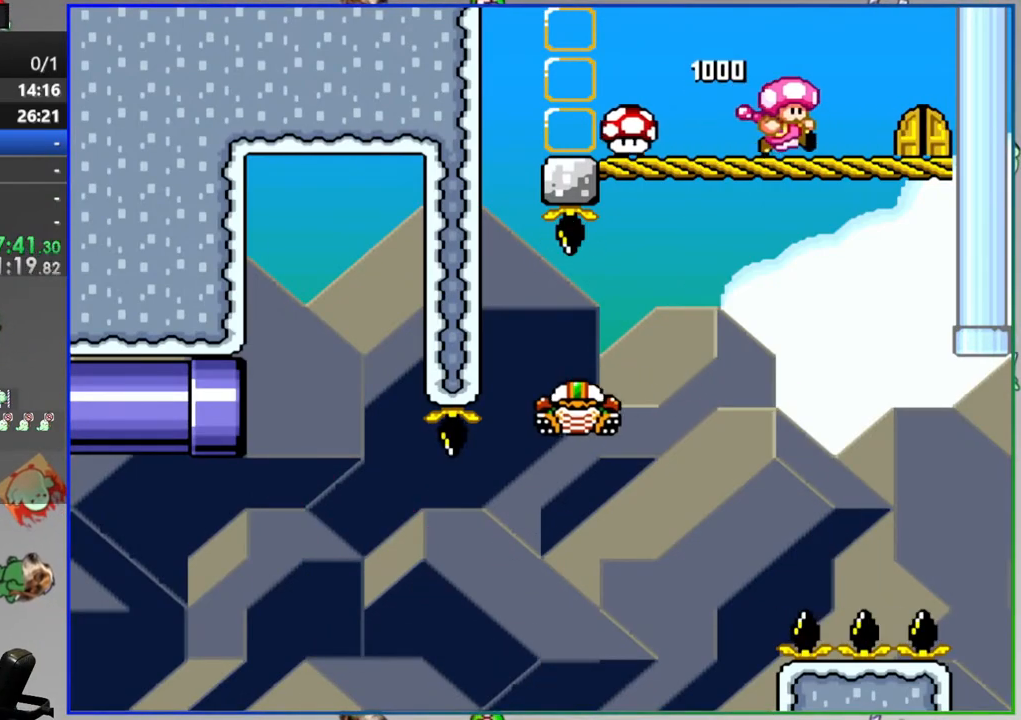
{"buttons": ["Y", "DPAD_LEFT"], "events": [[67, "B", "up"], [183, "DPAD_LEFT", "down"], [367, "A", "down"], [467, "A", "up"]]}
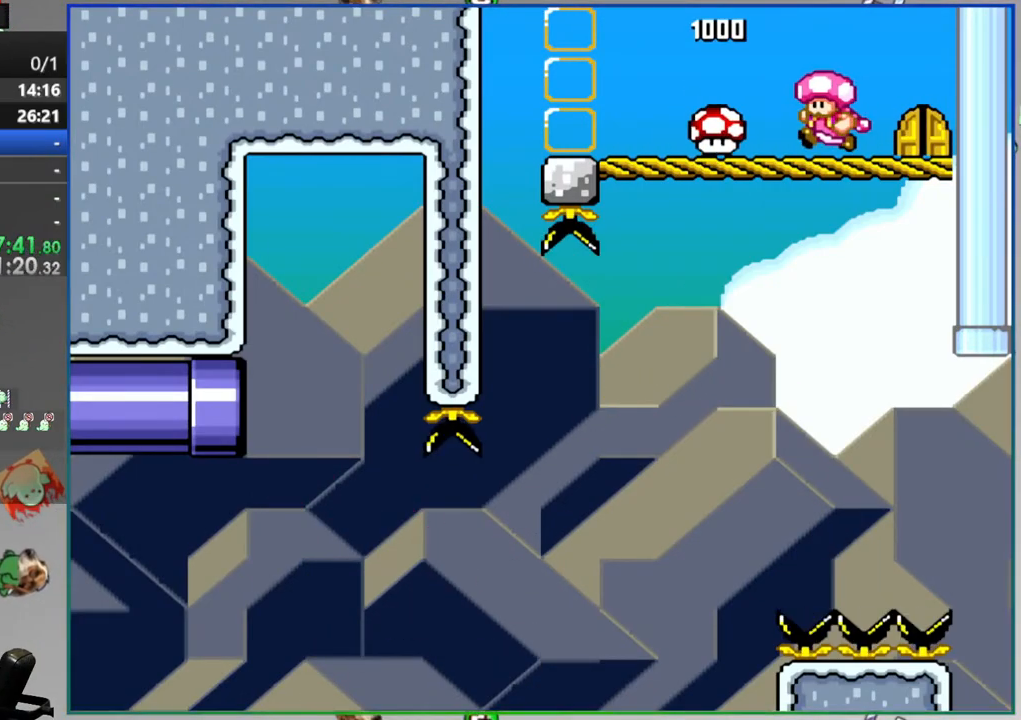
{"buttons": ["Y", "DPAD_LEFT"], "events": [[133, "A", "down"], [383, "A", "up"]]}
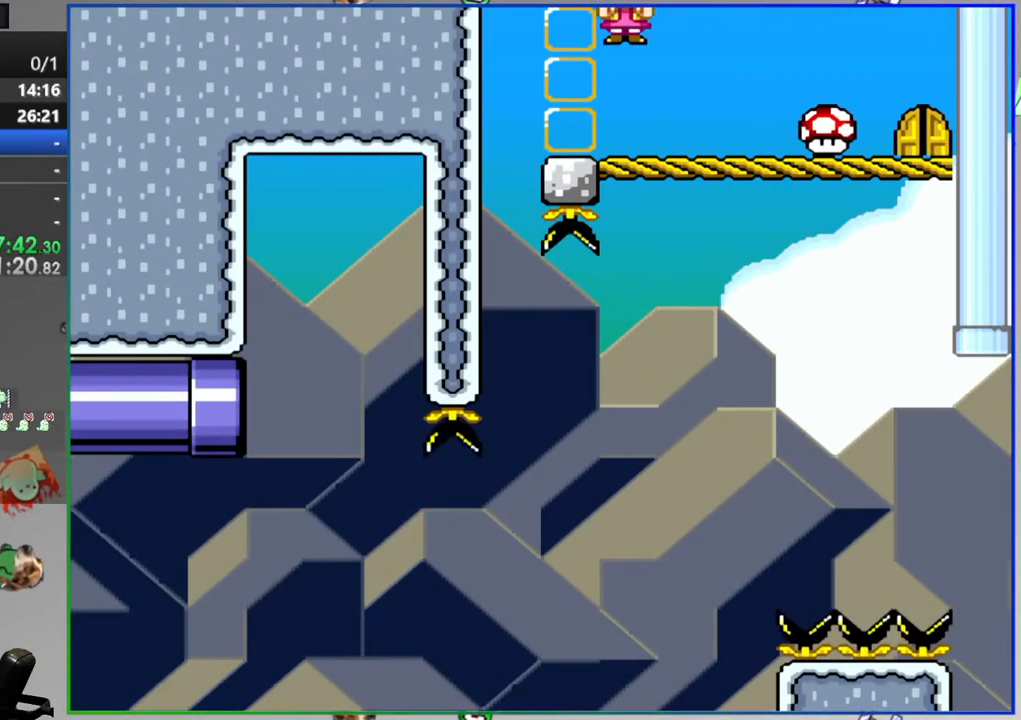
{"buttons": ["Y", "DPAD_LEFT"], "events": [[17, "DPAD_LEFT", "up"], [67, "DPAD_RIGHT", "down"], [300, "DPAD_RIGHT", "up"], [367, "DPAD_LEFT", "down"]]}
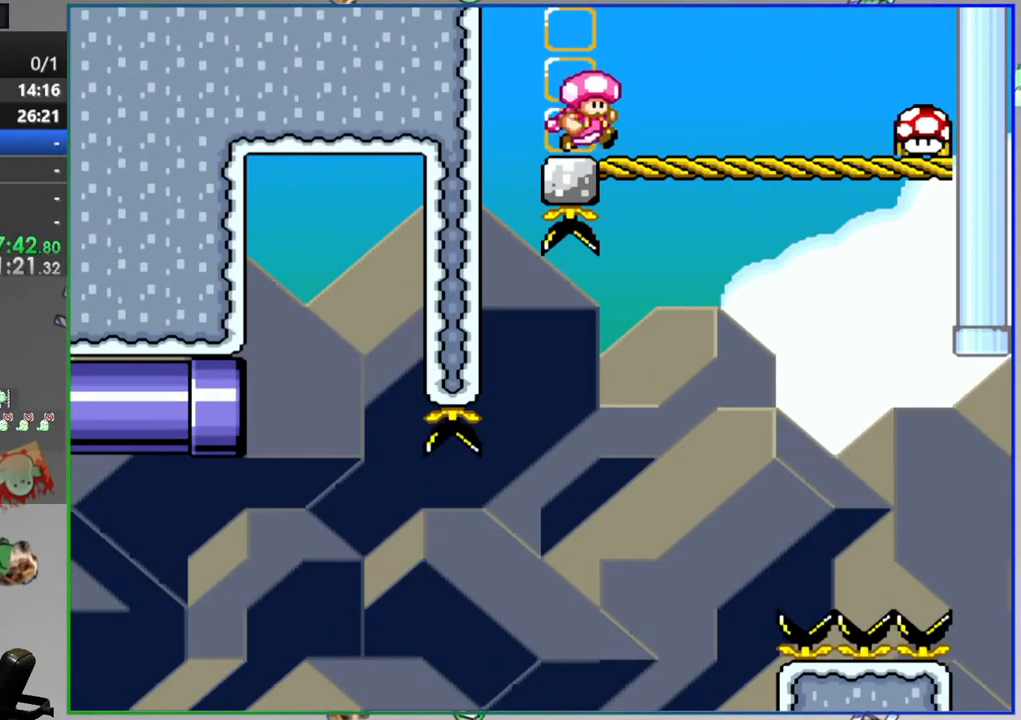
{"buttons": ["Y", "DPAD_RIGHT"], "events": [[333, "DPAD_LEFT", "up"], [367, "DPAD_RIGHT", "down"]]}
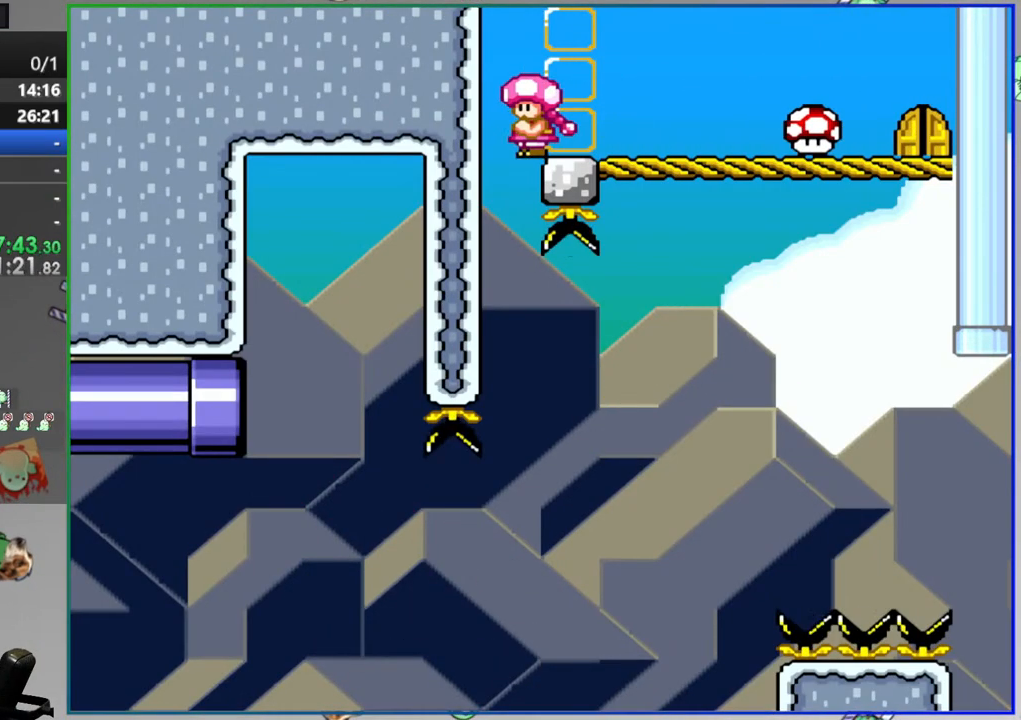
{"buttons": [], "events": [[17, "Y", "up"], [33, "DPAD_RIGHT", "up"]]}
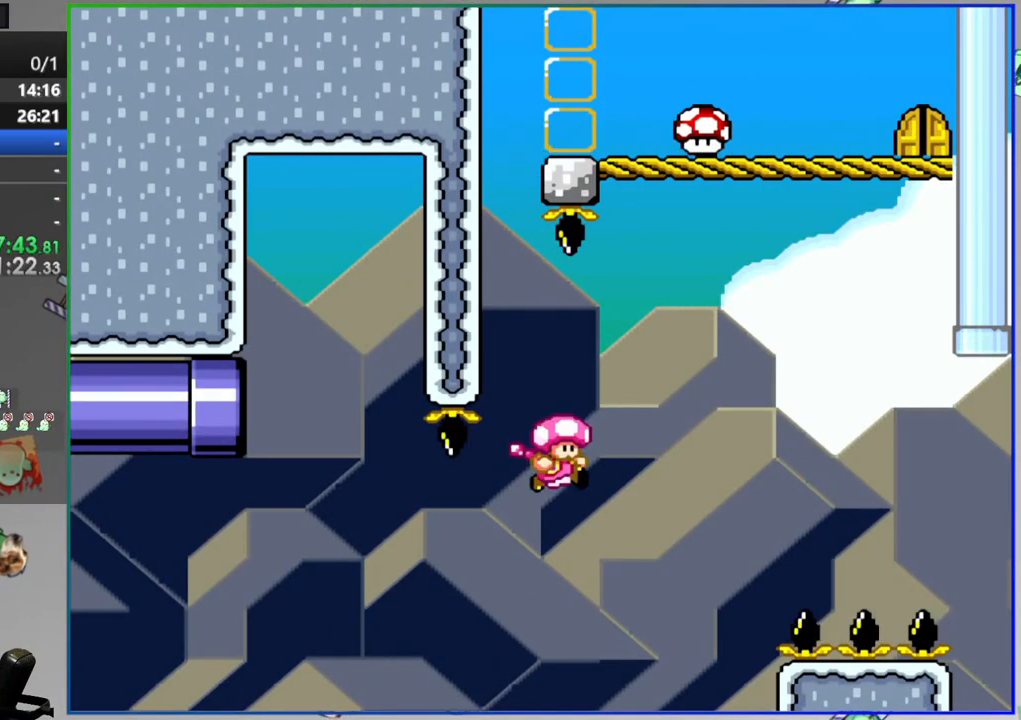
{"buttons": ["A"], "events": [[167, "A", "down"], [250, "A", "up"], [333, "A", "down"], [417, "A", "up"], [483, "A", "down"]]}
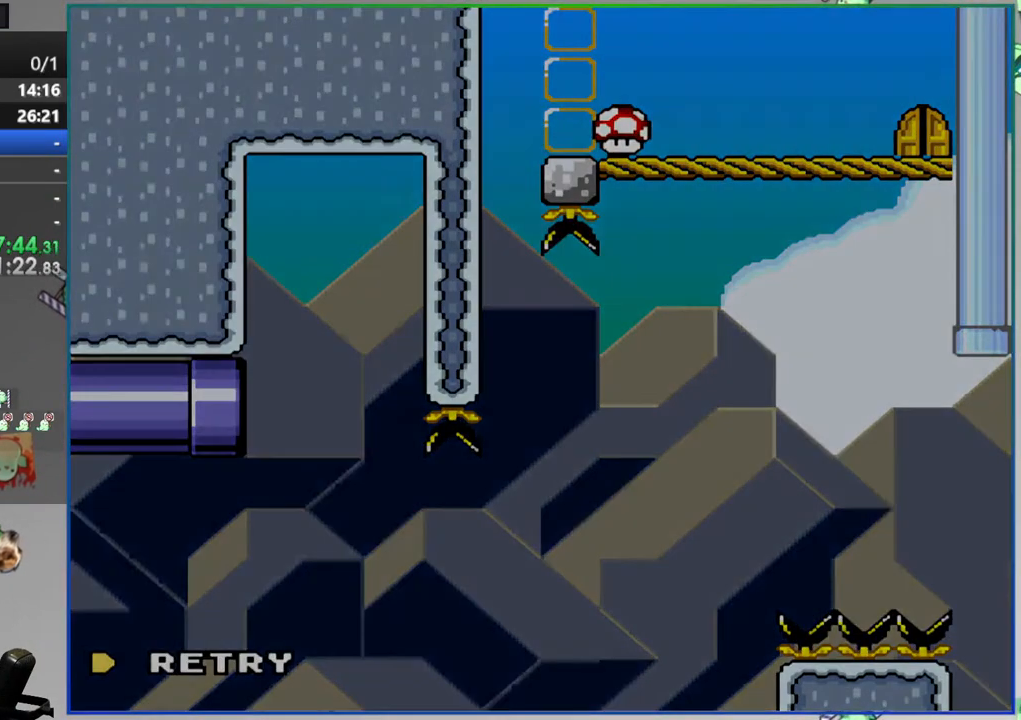
{"buttons": [], "events": [[83, "A", "up"]]}
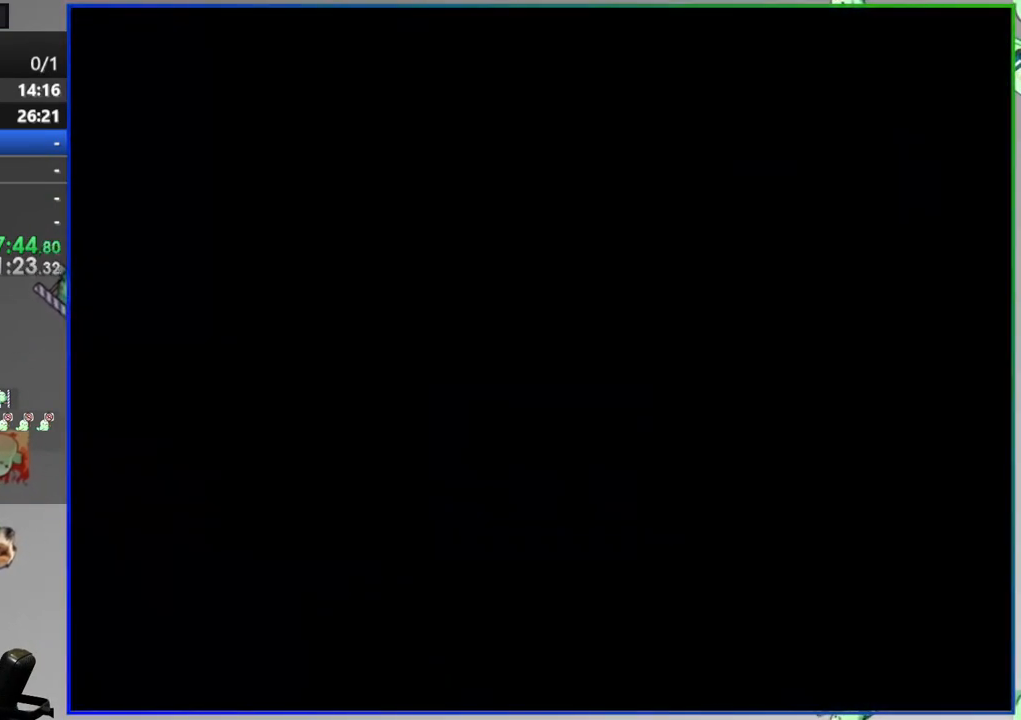
{"buttons": [], "events": []}
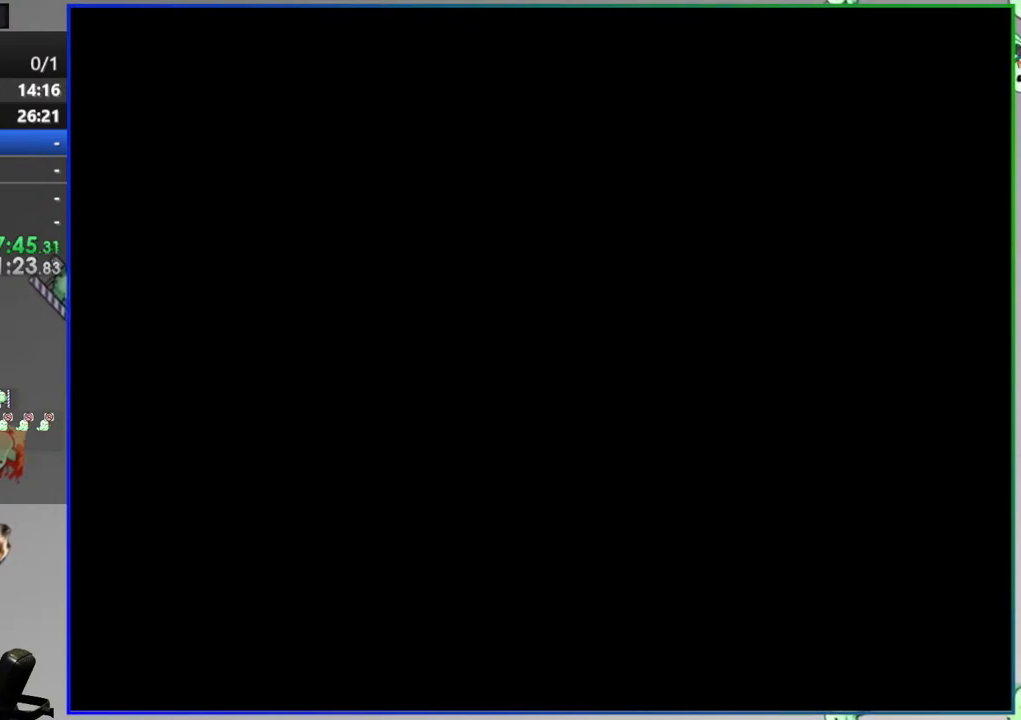
{"buttons": ["Y"], "events": [[167, "Y", "down"]]}
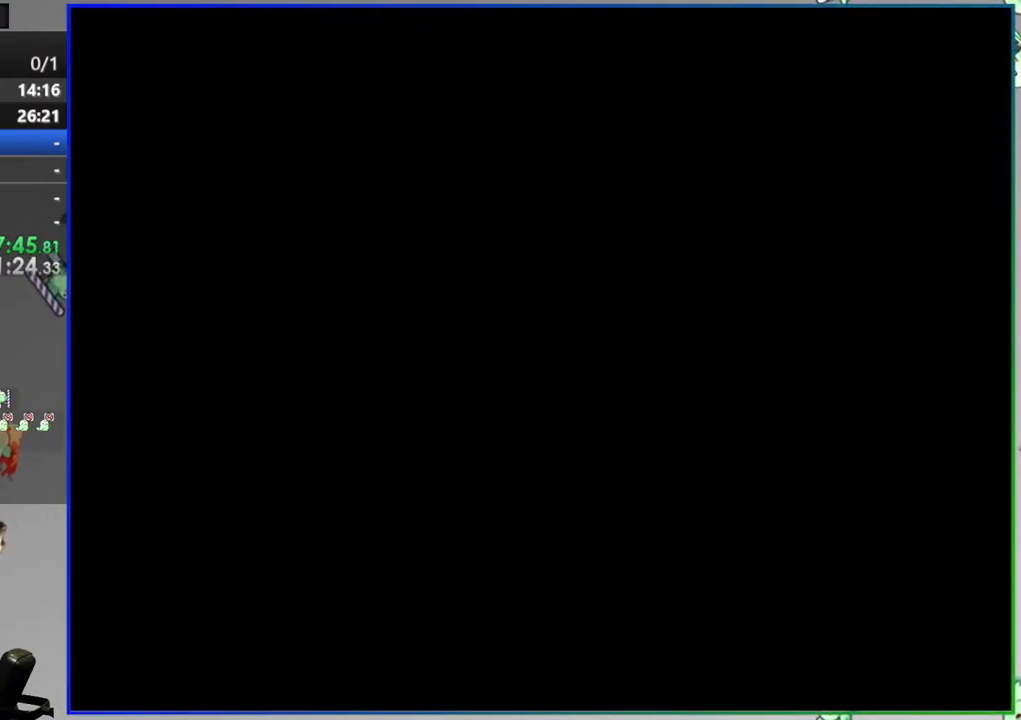
{"buttons": ["Y", "DPAD_RIGHT"], "events": [[433, "DPAD_RIGHT", "down"]]}
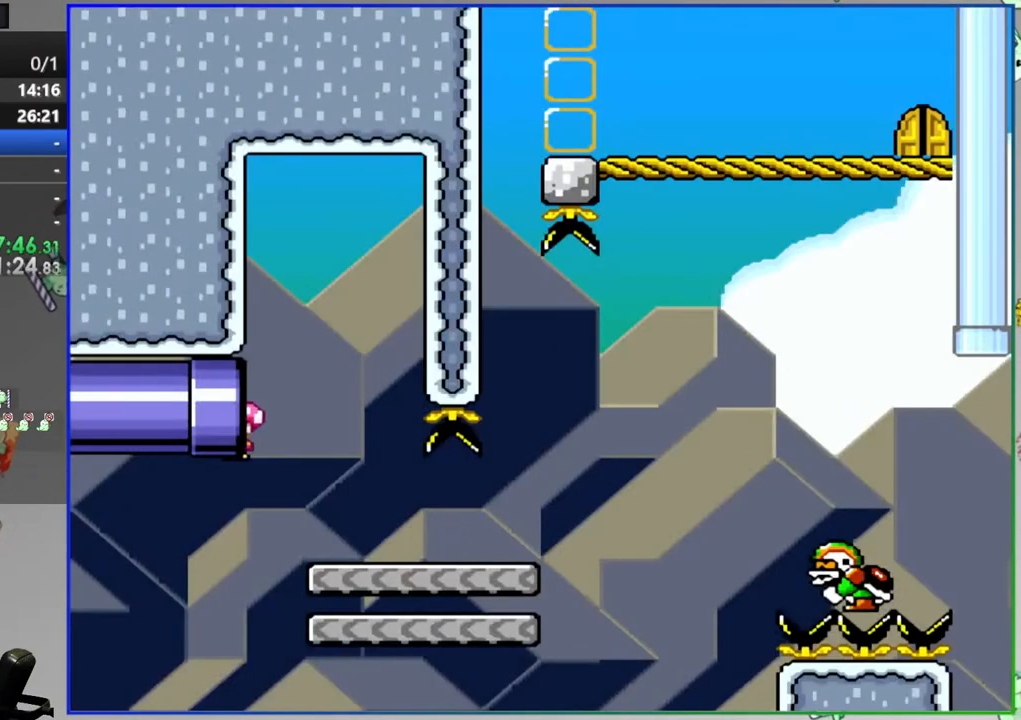
{"buttons": ["Y"], "events": [[100, "DPAD_RIGHT", "up"], [283, "DPAD_RIGHT", "down"], [417, "DPAD_RIGHT", "up"]]}
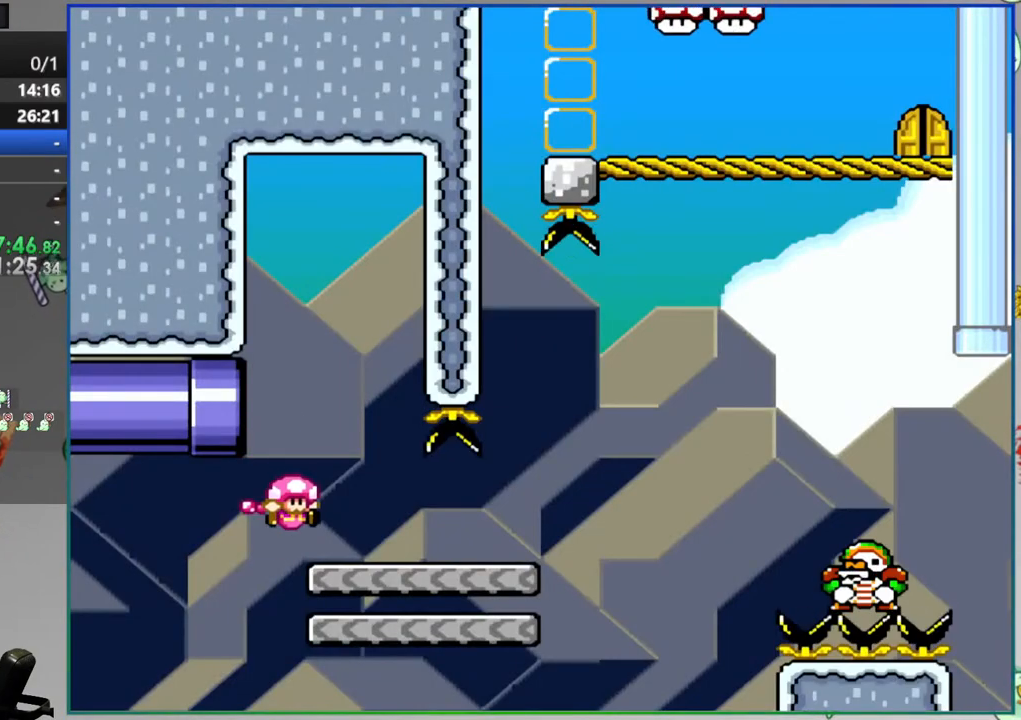
{"buttons": ["Y", "DPAD_RIGHT"], "events": [[67, "DPAD_RIGHT", "down"], [350, "B", "down"], [500, "B", "up"]]}
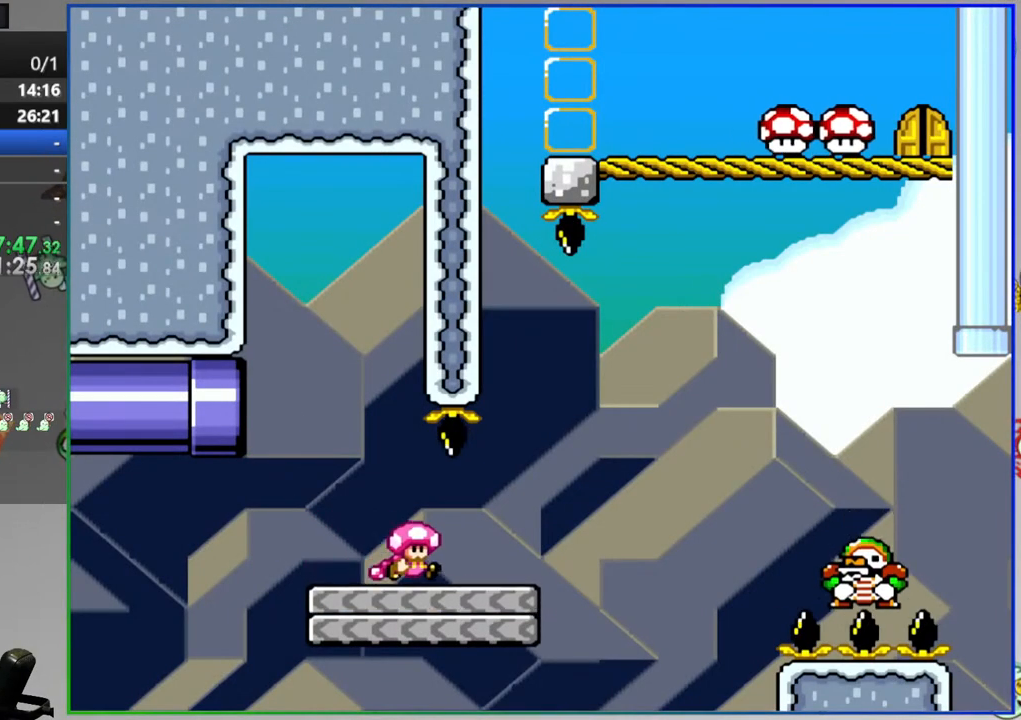
{"buttons": ["B", "Y", "DPAD_LEFT"], "events": [[83, "B", "down"], [167, "DPAD_RIGHT", "up"], [217, "DPAD_LEFT", "down"]]}
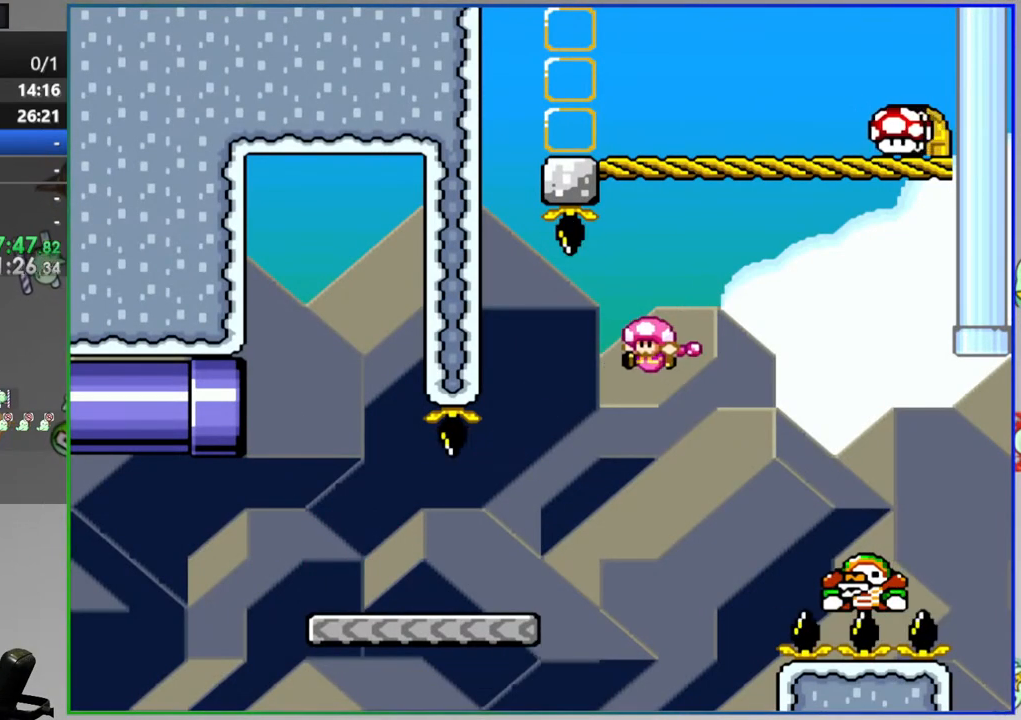
{"buttons": ["B", "Y", "DPAD_RIGHT"], "events": [[200, "DPAD_UP", "down"], [217, "B", "up"], [217, "DPAD_LEFT", "up"], [250, "DPAD_RIGHT", "down"], [250, "DPAD_UP", "up"], [350, "B", "down"]]}
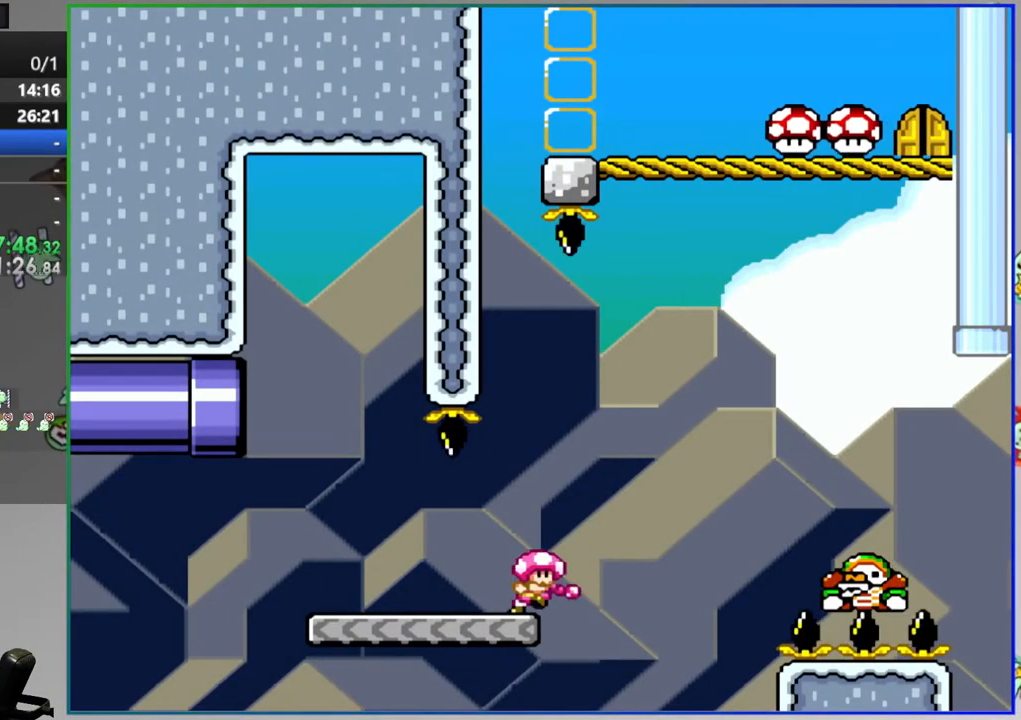
{"buttons": ["B", "Y", "DPAD_RIGHT"], "events": []}
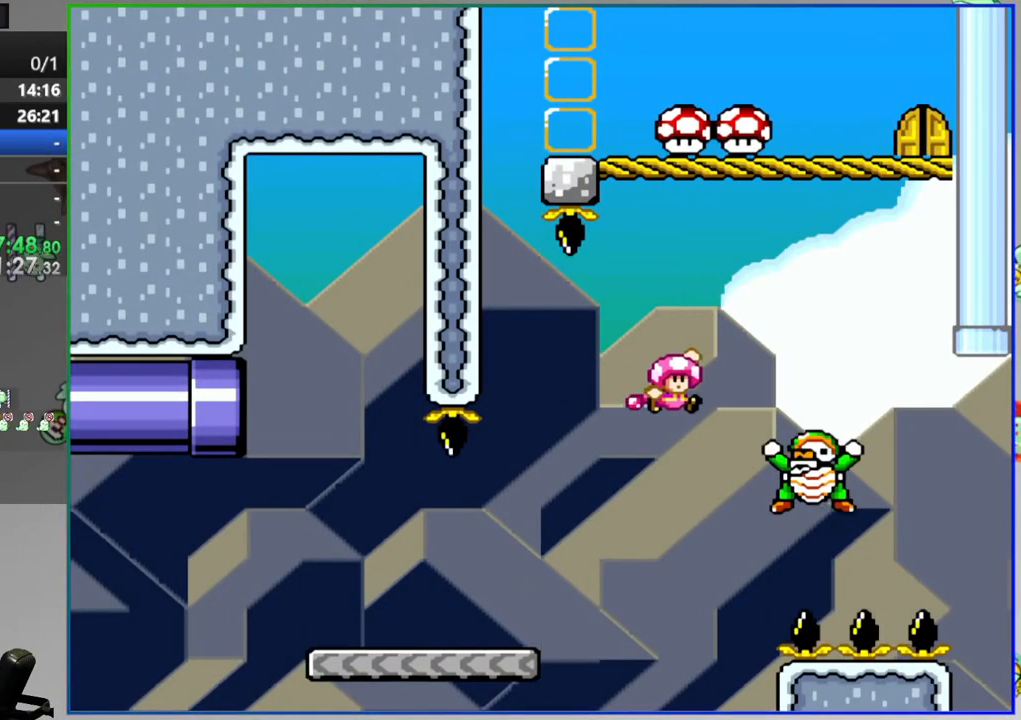
{"buttons": ["B", "Y", "DPAD_RIGHT"], "events": []}
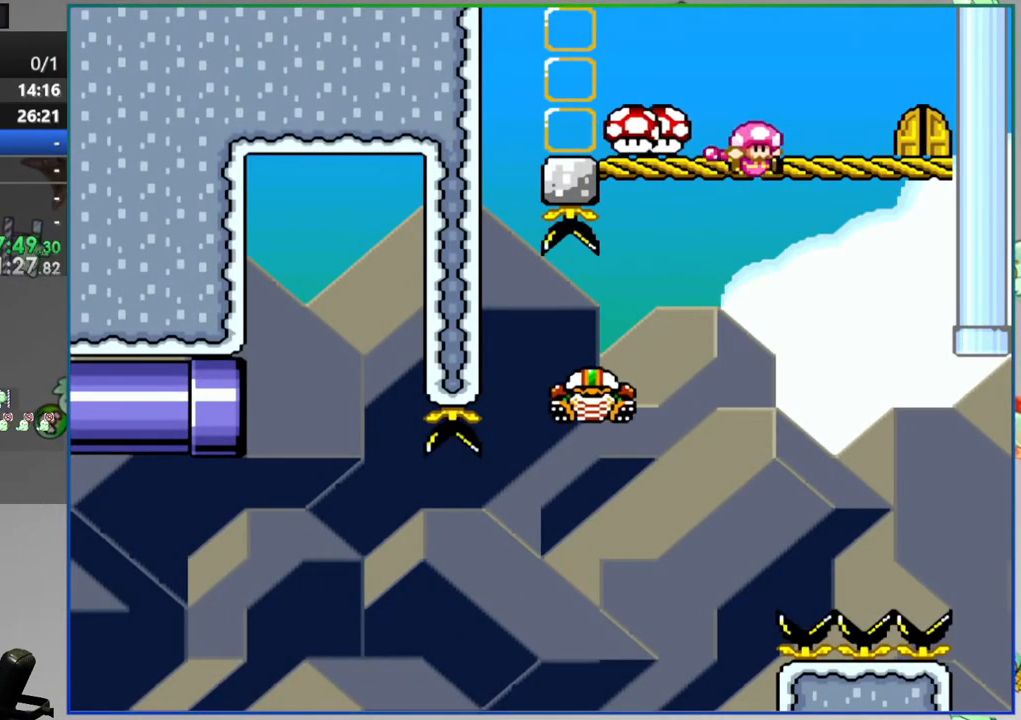
{"buttons": [], "events": [[83, "B", "up"], [117, "DPAD_RIGHT", "up"], [200, "DPAD_UP", "down"], [233, "Y", "up"], [317, "DPAD_UP", "up"]]}
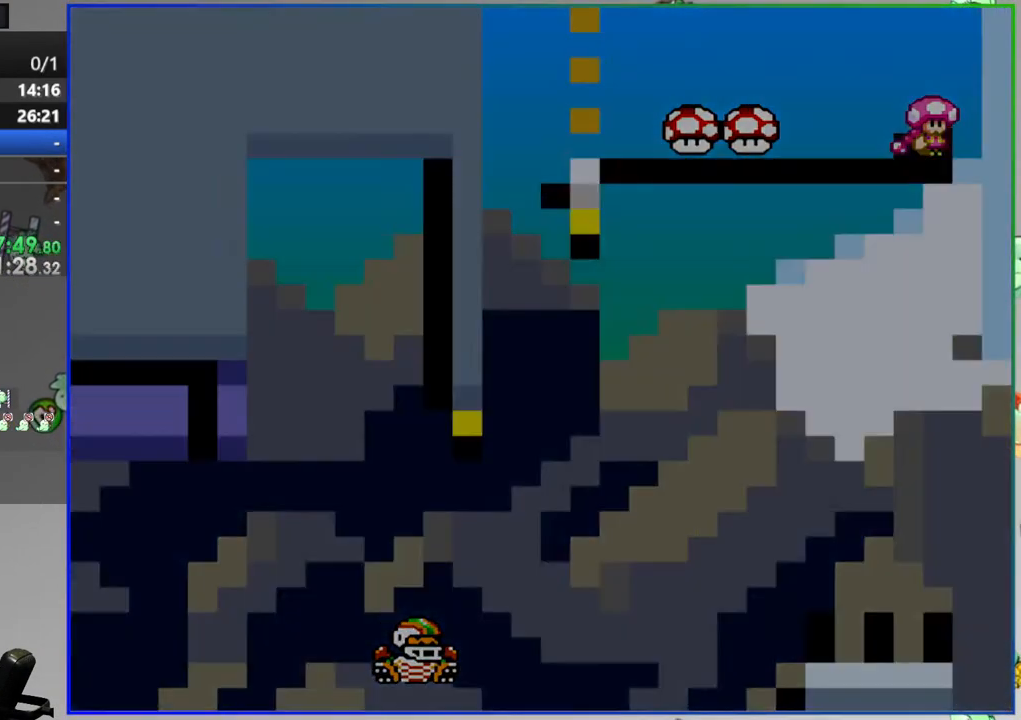
{"buttons": [], "events": []}
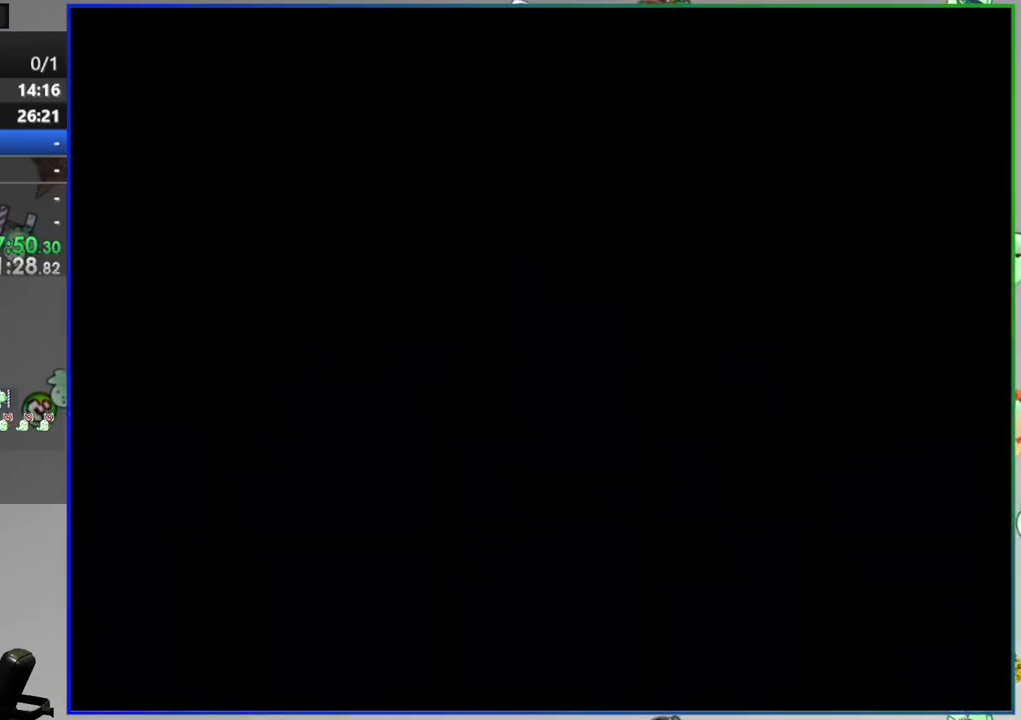
{"buttons": ["Y"], "events": [[283, "Y", "down"]]}
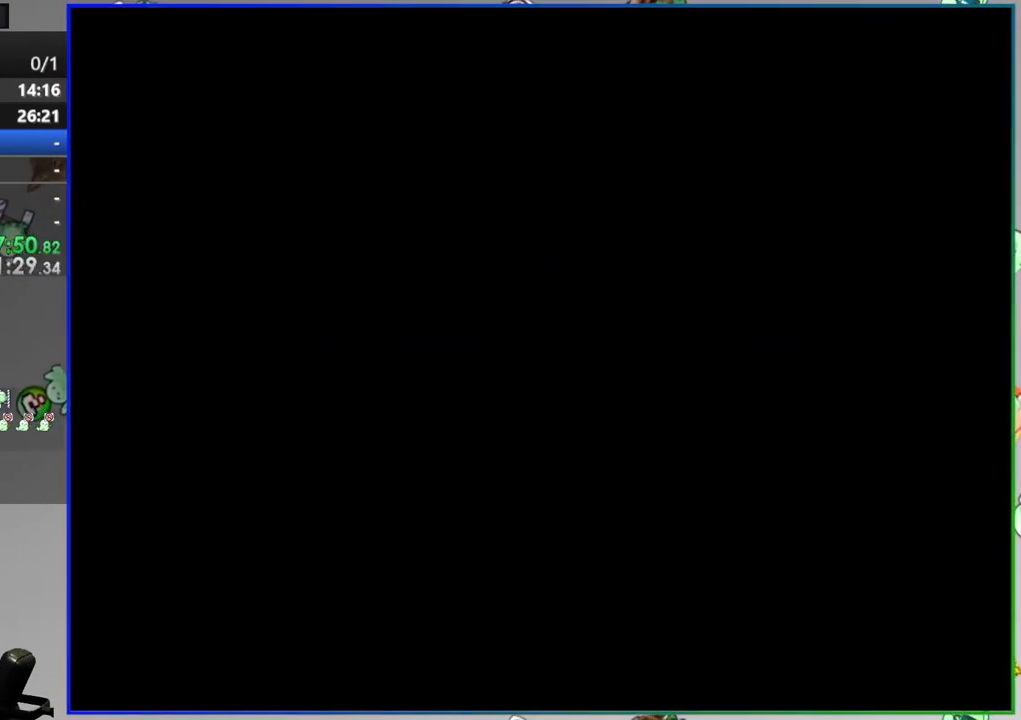
{"buttons": ["Y"], "events": []}
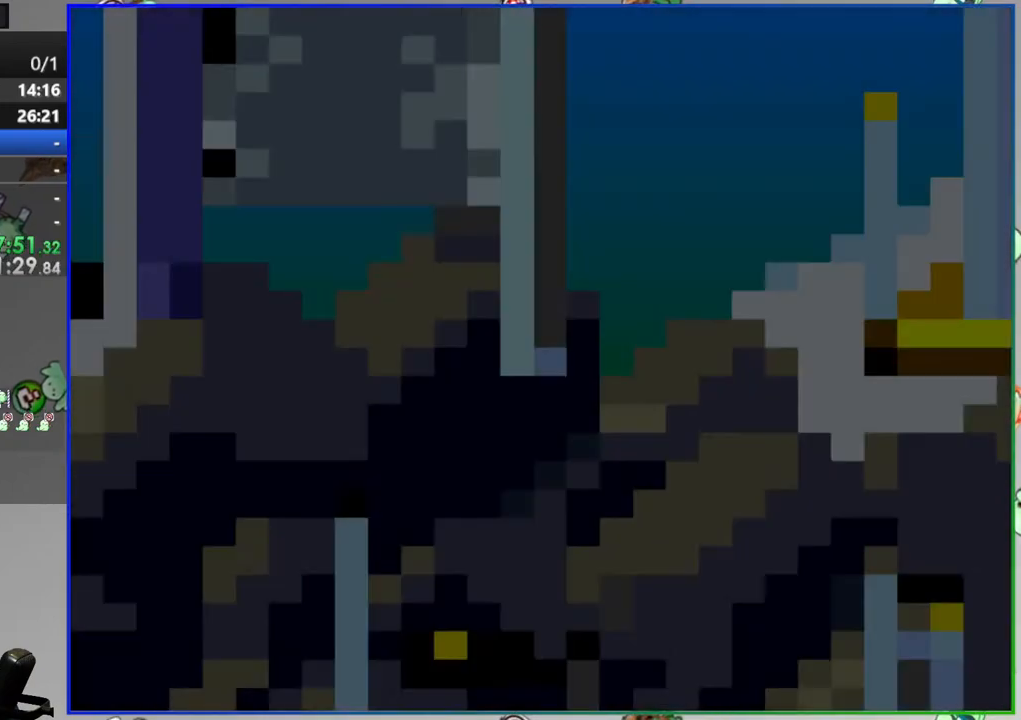
{"buttons": ["Y", "DPAD_RIGHT"], "events": [[433, "DPAD_RIGHT", "down"]]}
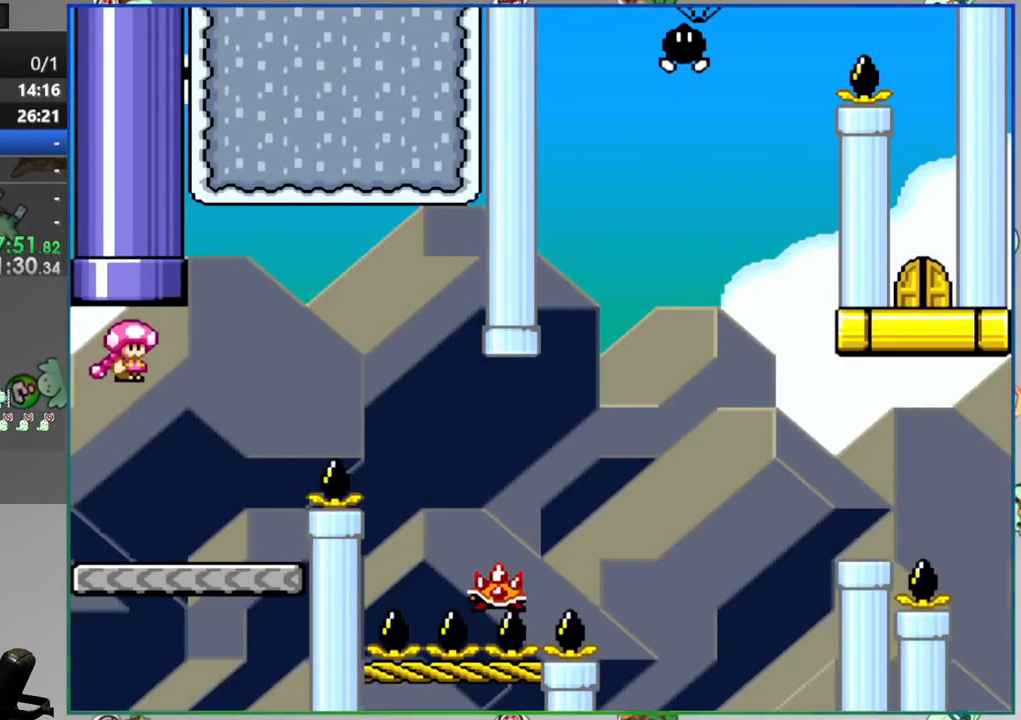
{"buttons": ["A", "Y", "DPAD_RIGHT"]}
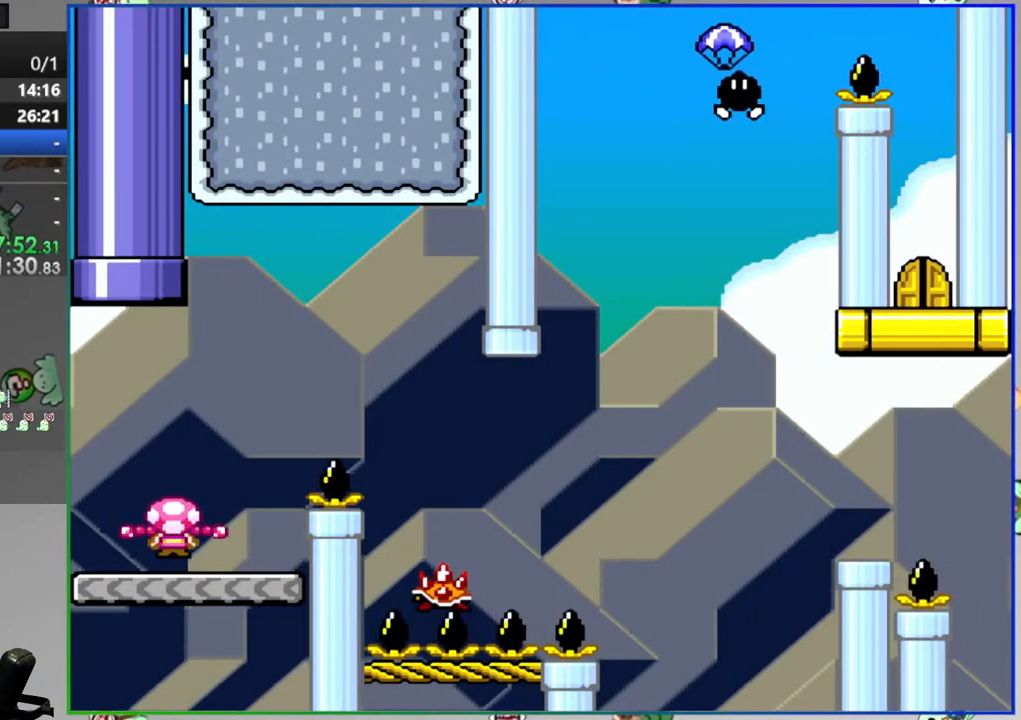
{"buttons": ["Y", "DPAD_LEFT"], "events": [[217, "A", "up"], [267, "DPAD_RIGHT", "up"], [333, "DPAD_LEFT", "down"]]}
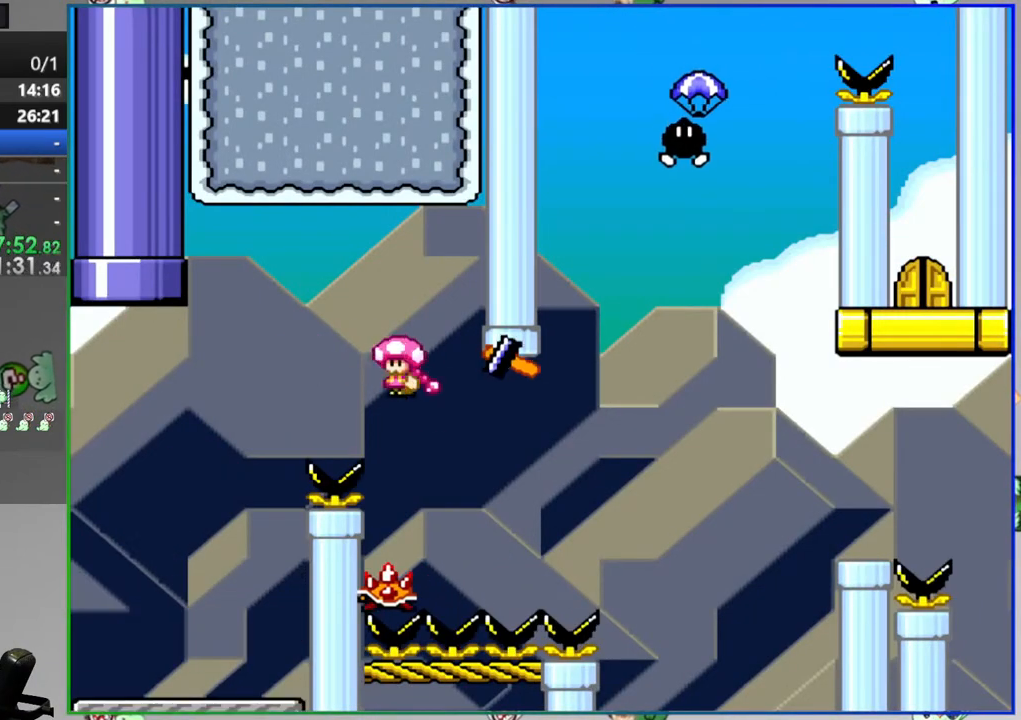
{"buttons": ["Y"], "events": [[67, "DPAD_LEFT", "up"], [133, "DPAD_RIGHT", "down"], [283, "DPAD_RIGHT", "up"]]}